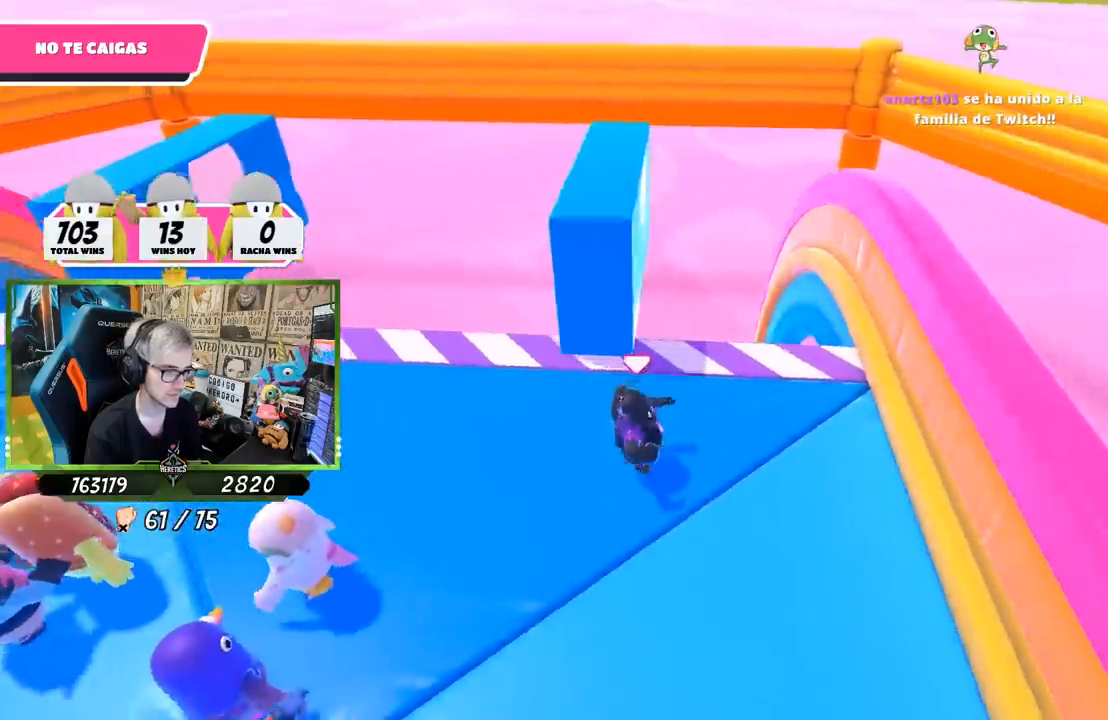
Gameplay with a controller (PlayStation layout); each line is a JSON object with the inputs held at the frame after it. "events" lists button and stick changes between this image and that frame as [ms after this image, input, new state], when the widget could be followed in between. Not read: L3 R3.
{"buttons": [], "left_stick": "right", "right_stick": "center", "events": [[117, "left_stick", "center"], [367, "left_stick", "right"]]}
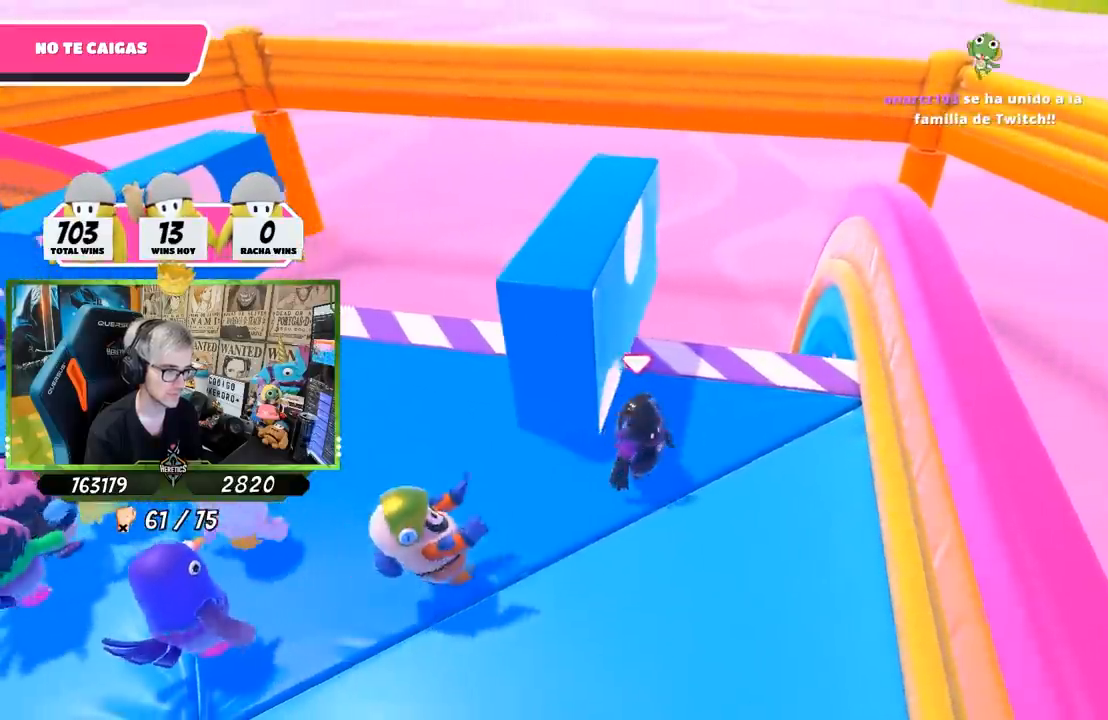
{"buttons": [], "left_stick": "right", "right_stick": "center", "events": [[83, "left_stick", "up"], [217, "left_stick", "down-left"], [383, "left_stick", "down-right"], [433, "left_stick", "right"]]}
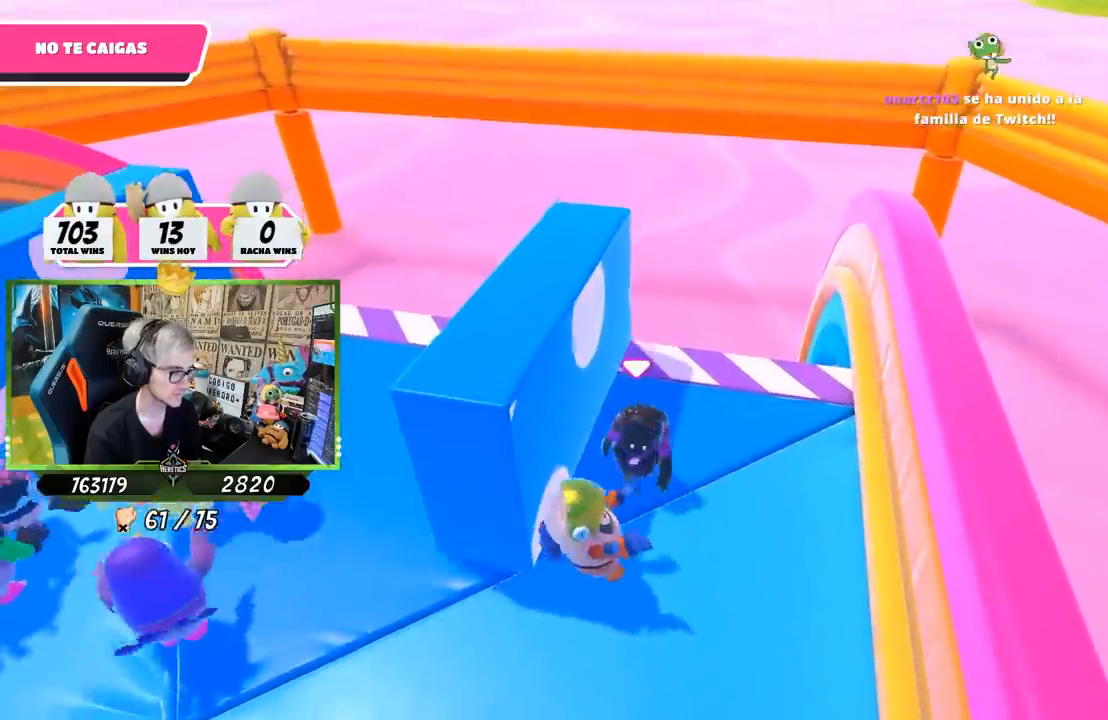
{"buttons": [], "left_stick": "left", "right_stick": "center", "events": [[50, "left_stick", "center"], [117, "left_stick", "left"], [283, "left_stick", "right"], [383, "left_stick", "center"], [450, "left_stick", "left"]]}
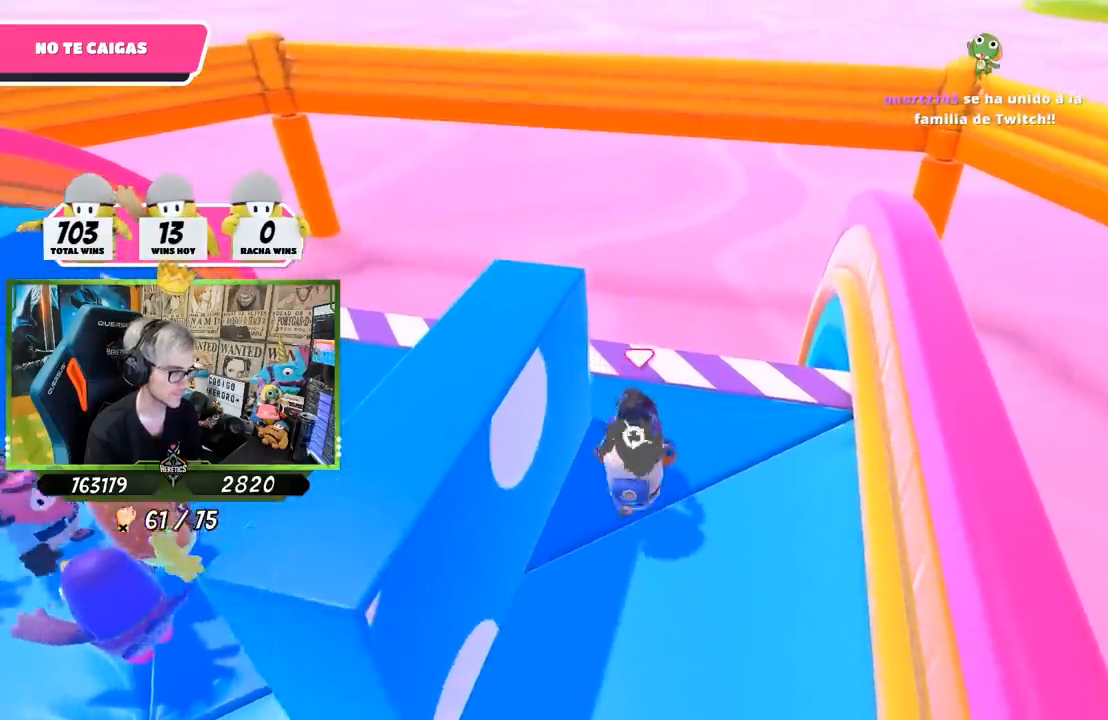
{"buttons": [], "left_stick": "left", "right_stick": "center", "events": [[17, "left_stick", "center"], [117, "left_stick", "down-left"], [283, "left_stick", "left"]]}
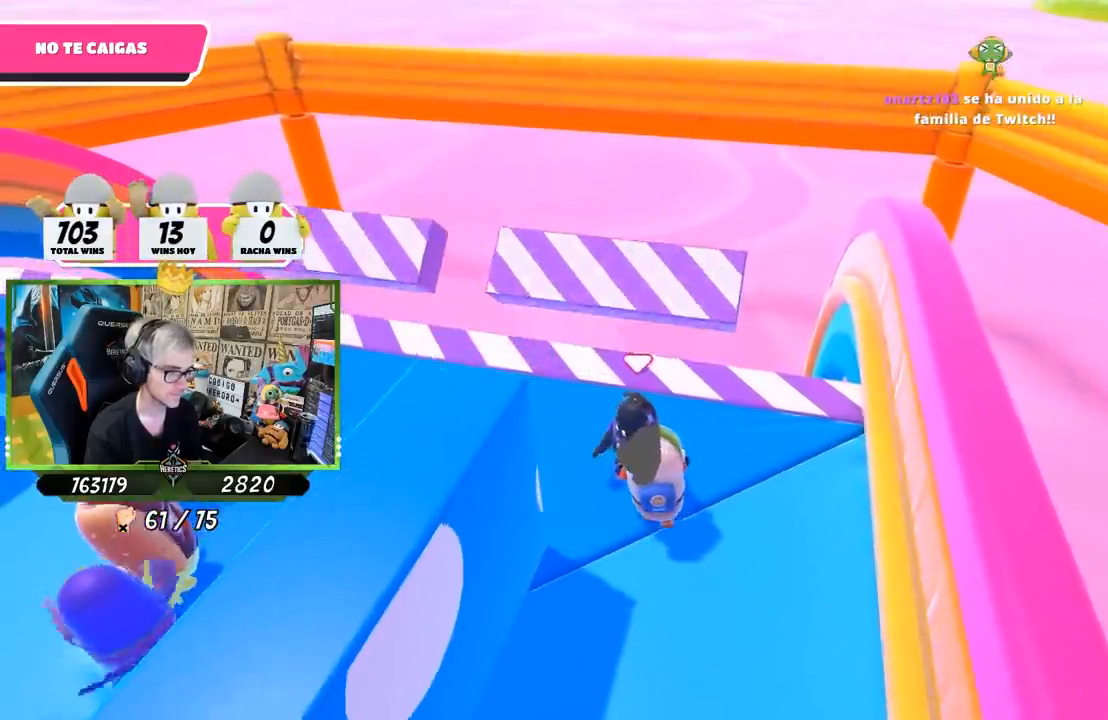
{"buttons": [], "left_stick": "down-right", "right_stick": "center", "events": [[183, "left_stick", "down-left"], [317, "left_stick", "down-right"]]}
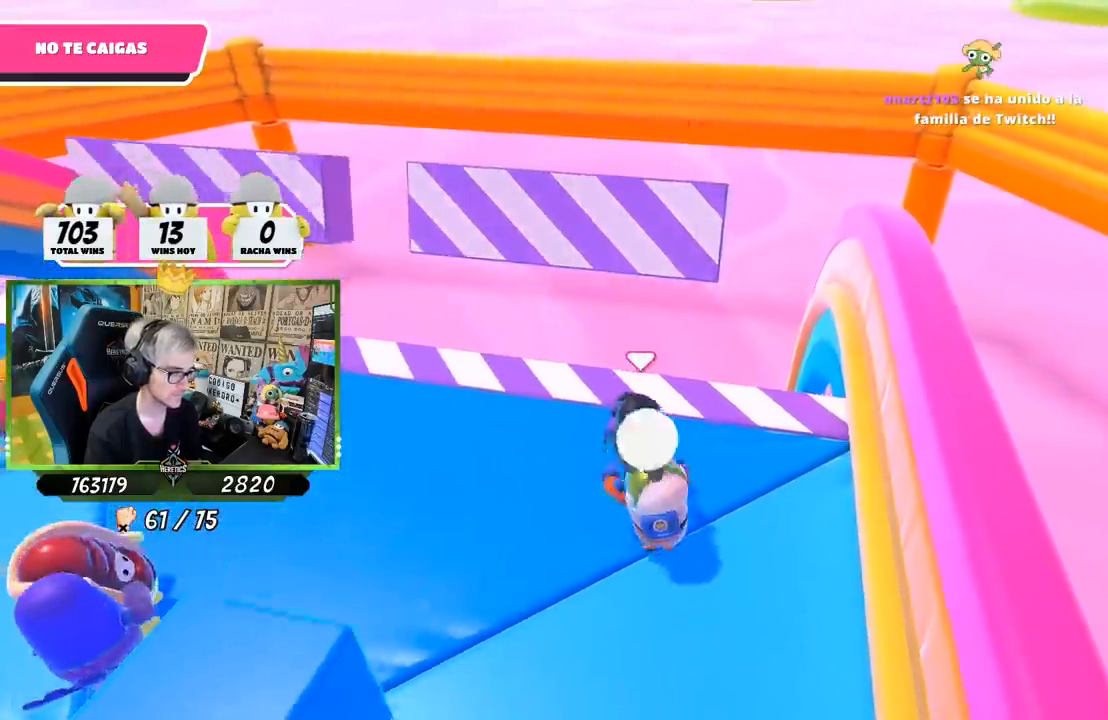
{"buttons": [], "left_stick": "down", "right_stick": "center", "events": [[483, "left_stick", "down"]]}
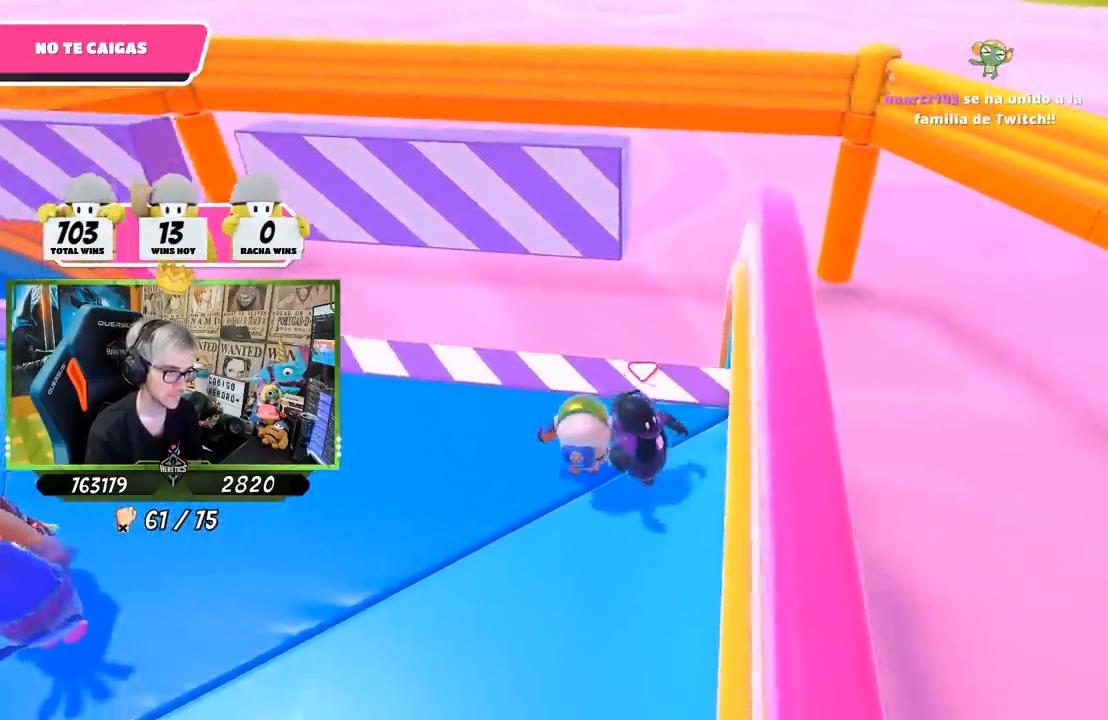
{"buttons": [], "left_stick": "left", "right_stick": "center", "events": [[17, "left_stick", "down-left"], [133, "left_stick", "up-left"], [217, "left_stick", "center"], [450, "left_stick", "left"]]}
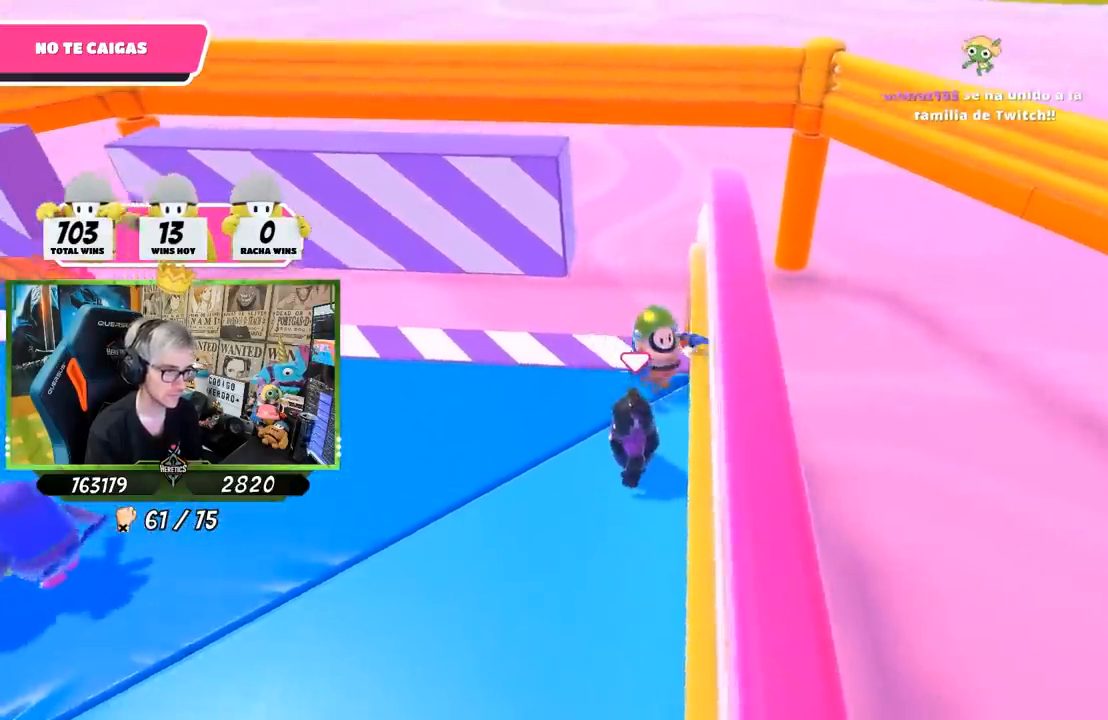
{"buttons": [], "left_stick": "left", "right_stick": "center", "events": [[50, "left_stick", "center"], [150, "left_stick", "up-left"], [283, "left_stick", "center"], [333, "left_stick", "right"], [417, "left_stick", "center"], [483, "left_stick", "left"]]}
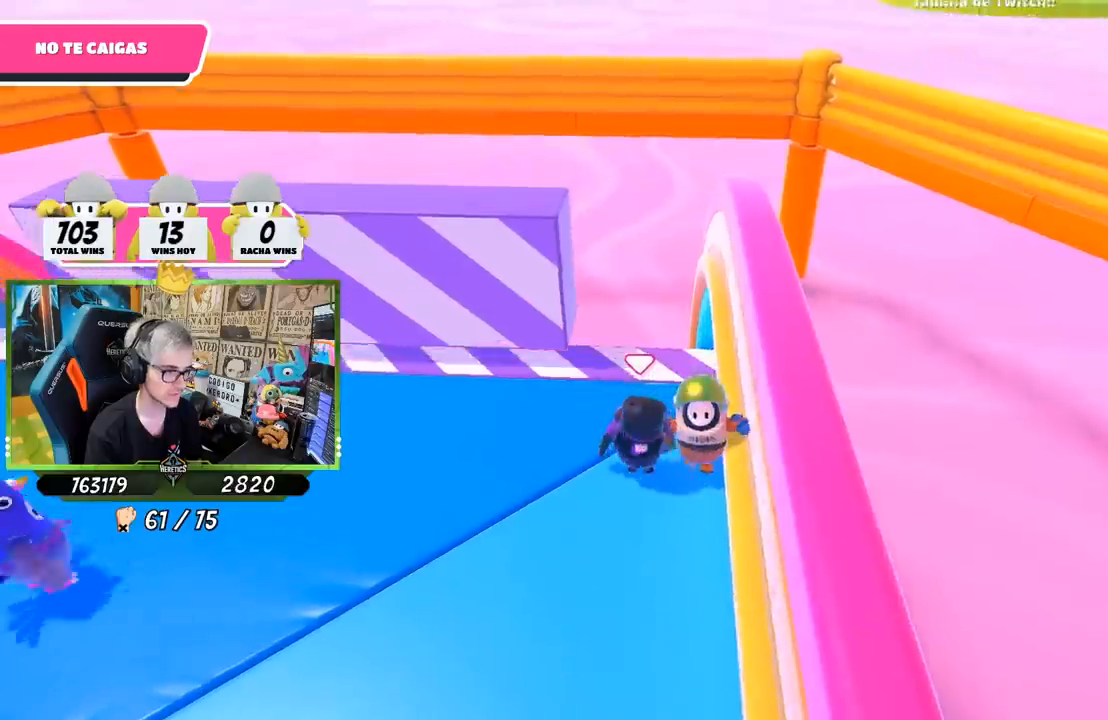
{"buttons": [], "left_stick": "left", "right_stick": "center", "events": [[83, "left_stick", "right"], [250, "left_stick", "left"], [350, "left_stick", "center"], [483, "left_stick", "left"]]}
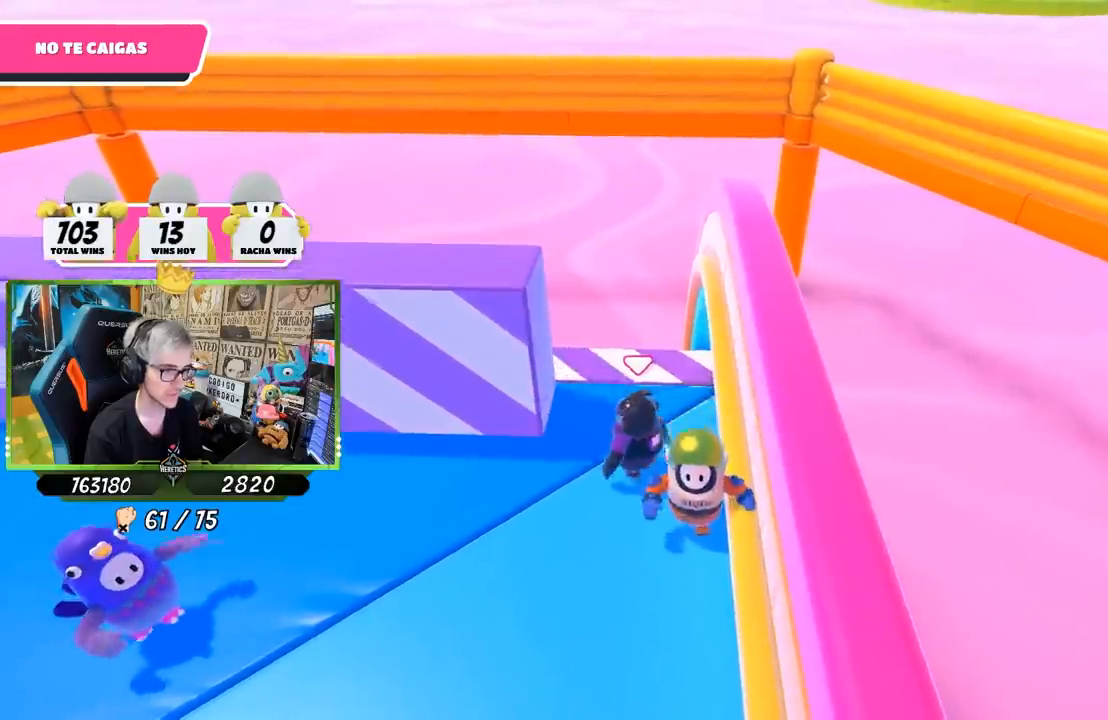
{"buttons": [], "left_stick": "left", "right_stick": "center", "events": [[117, "left_stick", "center"], [217, "left_stick", "left"]]}
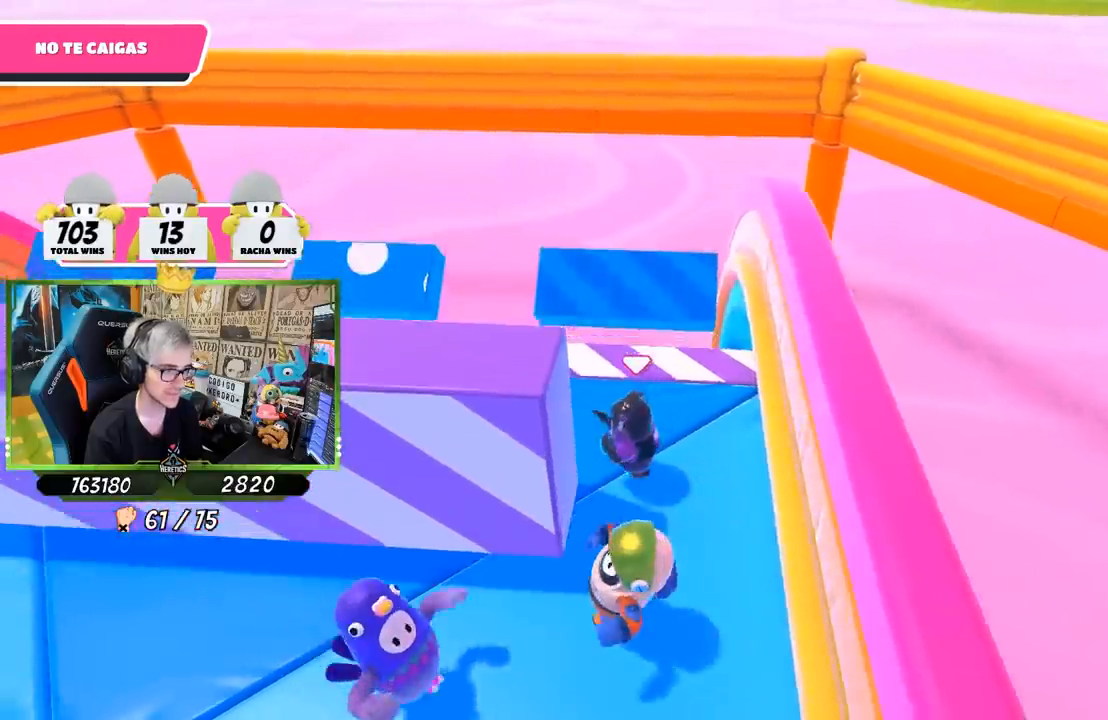
{"buttons": [], "left_stick": "left", "right_stick": "center", "events": [[50, "right_stick", "up-left"], [150, "right_stick", "center"]]}
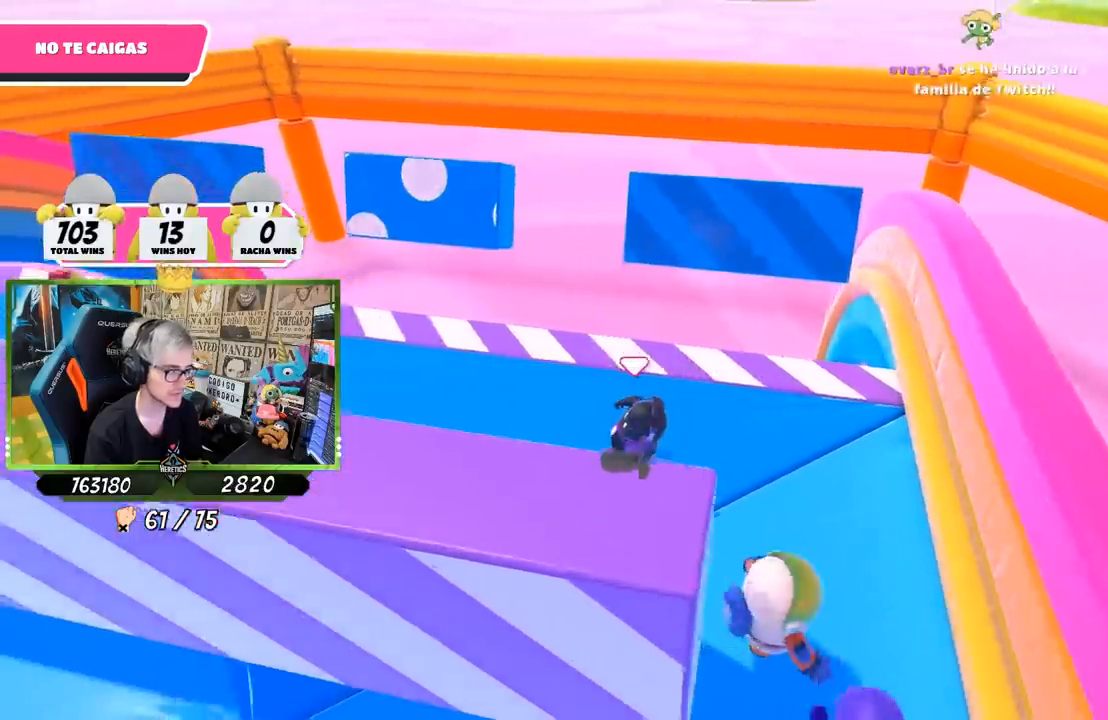
{"buttons": [], "left_stick": "right", "right_stick": "center", "events": [[450, "left_stick", "up-right"], [500, "left_stick", "right"]]}
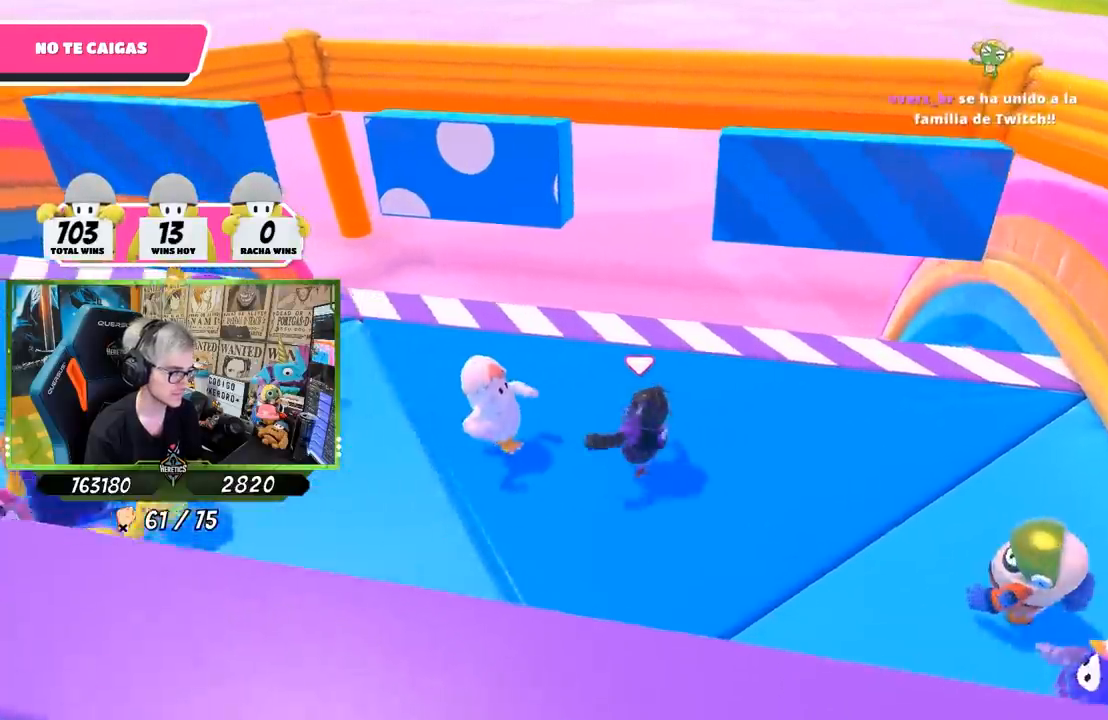
{"buttons": [], "left_stick": "left", "right_stick": "center", "events": [[383, "left_stick", "left"]]}
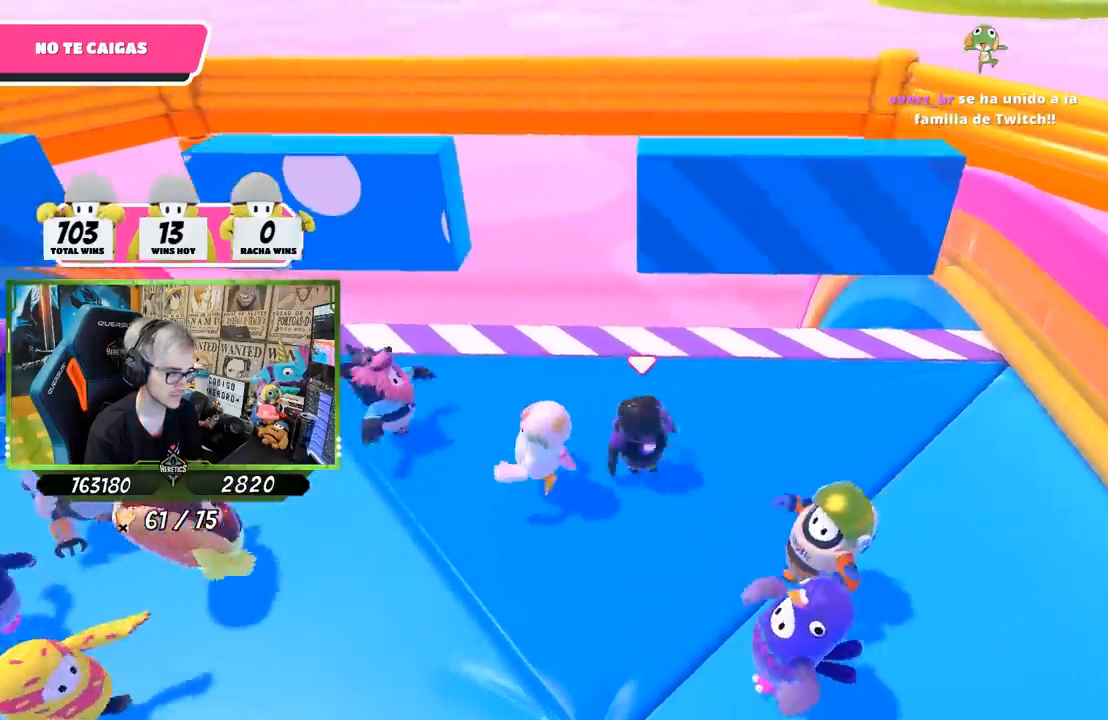
{"buttons": [], "left_stick": "up-right", "right_stick": "center", "events": [[50, "left_stick", "up-right"], [200, "left_stick", "left"], [417, "left_stick", "center"], [483, "left_stick", "up-right"]]}
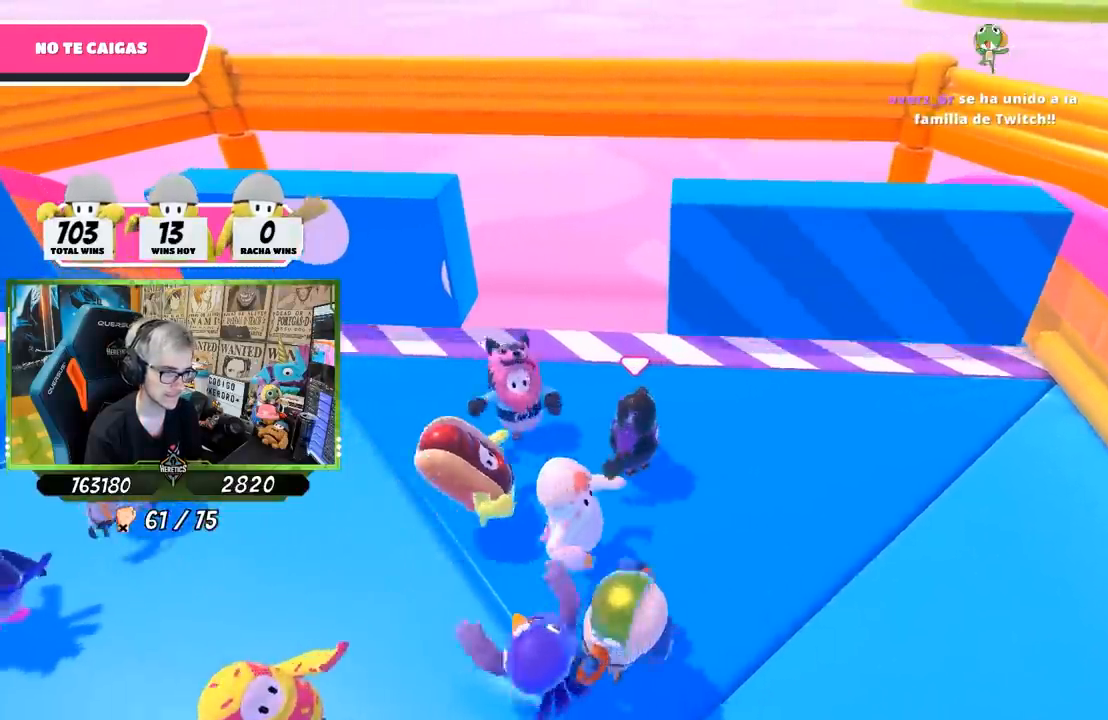
{"buttons": [], "left_stick": "up-right", "right_stick": "center", "events": [[117, "left_stick", "left"], [217, "left_stick", "center"], [267, "left_stick", "right"], [383, "left_stick", "left"], [483, "left_stick", "up-right"]]}
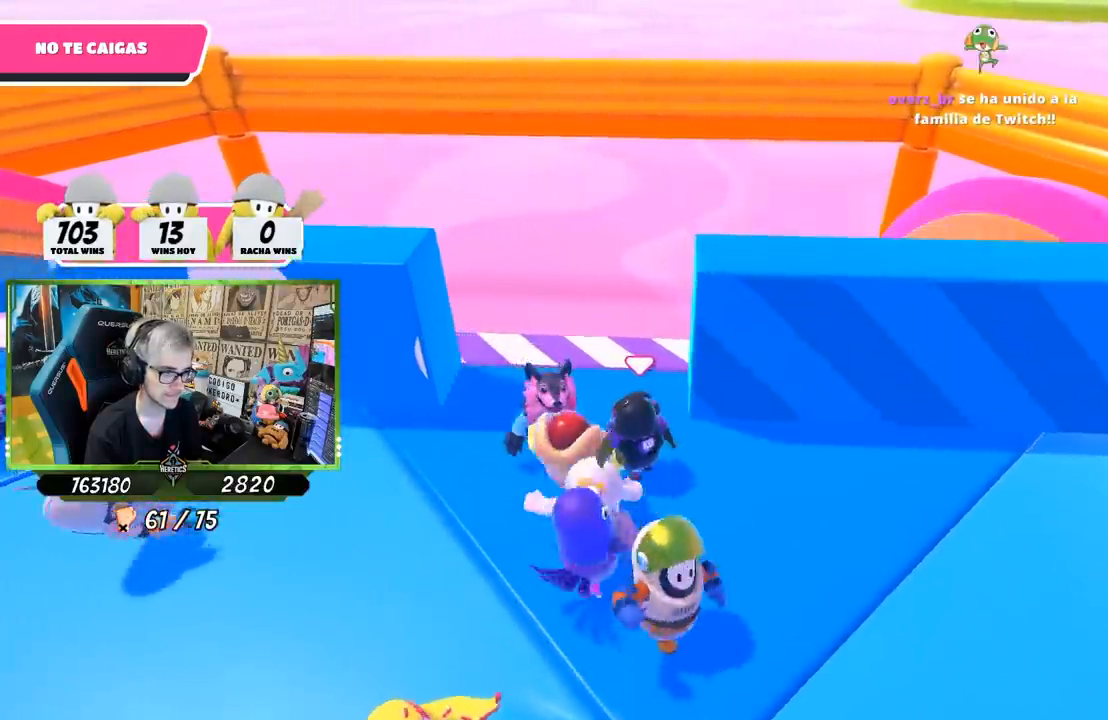
{"buttons": [], "left_stick": "right", "right_stick": "center", "events": [[83, "left_stick", "center"], [150, "left_stick", "left"], [217, "left_stick", "center"], [283, "left_stick", "right"]]}
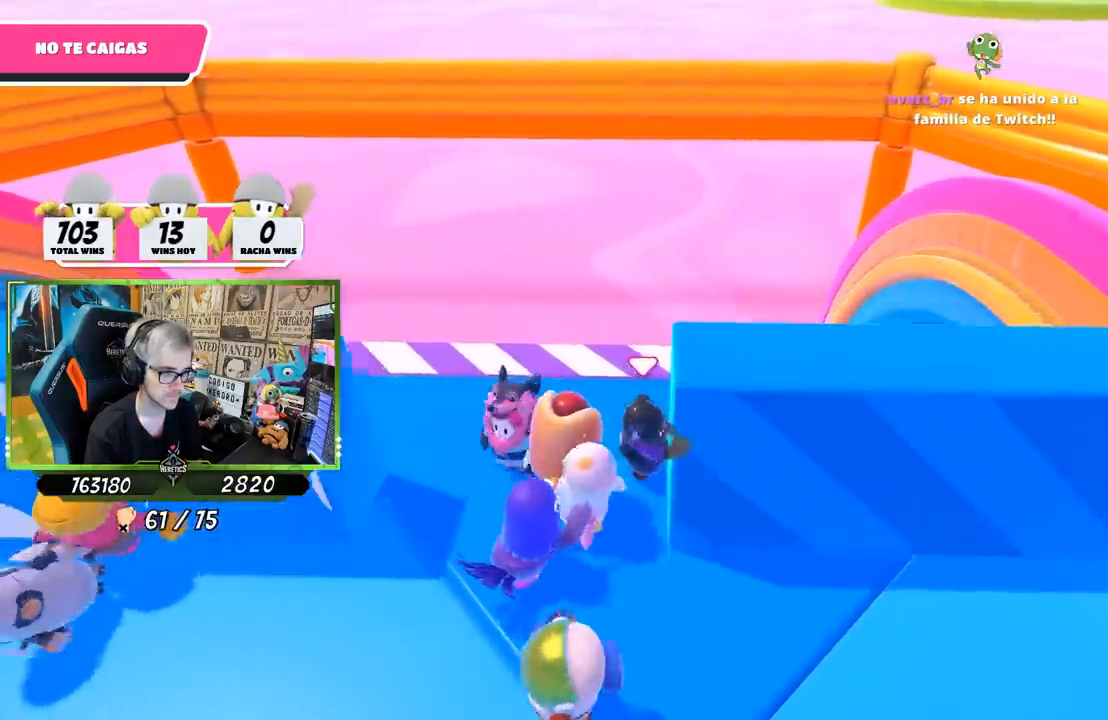
{"buttons": [], "left_stick": "left", "right_stick": "center", "events": [[417, "left_stick", "down"], [500, "left_stick", "left"]]}
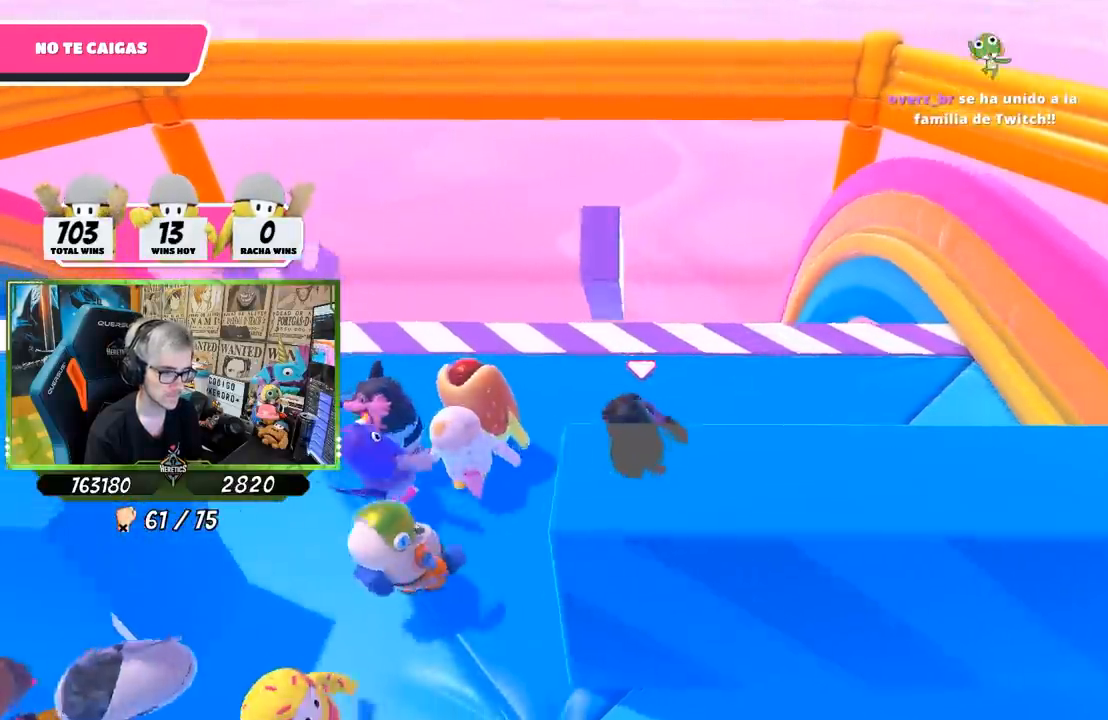
{"buttons": [], "left_stick": "left", "right_stick": "center", "events": [[83, "left_stick", "up"], [250, "left_stick", "right"], [350, "left_stick", "down"], [450, "left_stick", "left"]]}
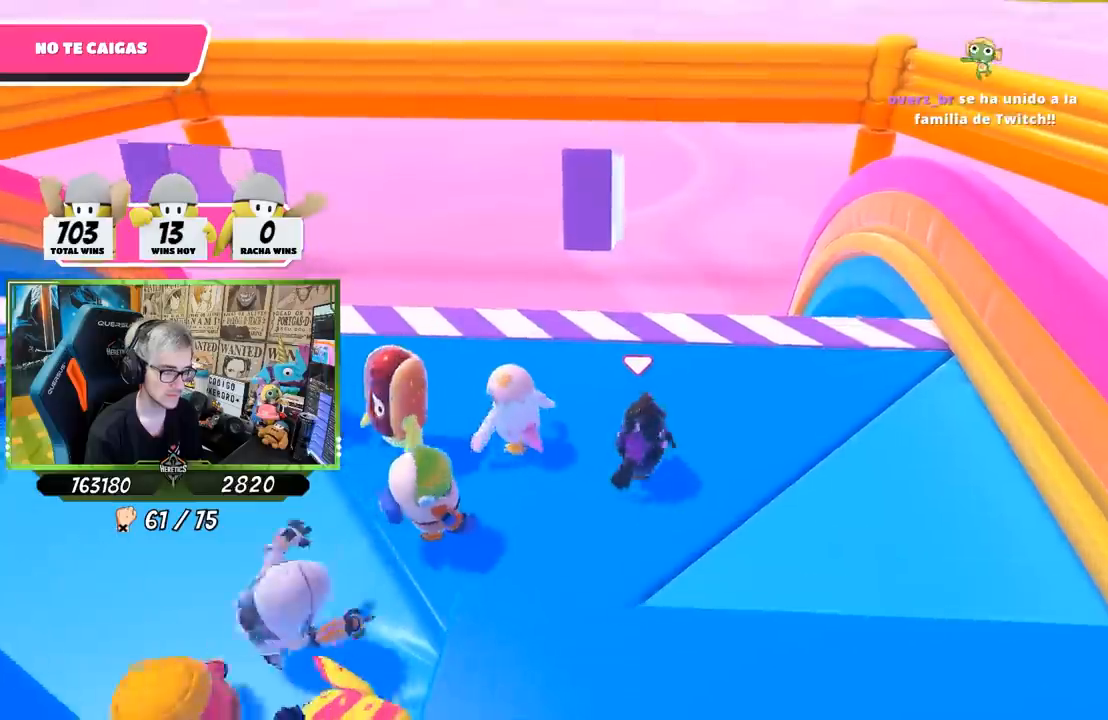
{"buttons": [], "left_stick": "down-left", "right_stick": "center", "events": [[83, "left_stick", "up"], [183, "left_stick", "right"], [267, "left_stick", "down-right"], [483, "left_stick", "down-left"]]}
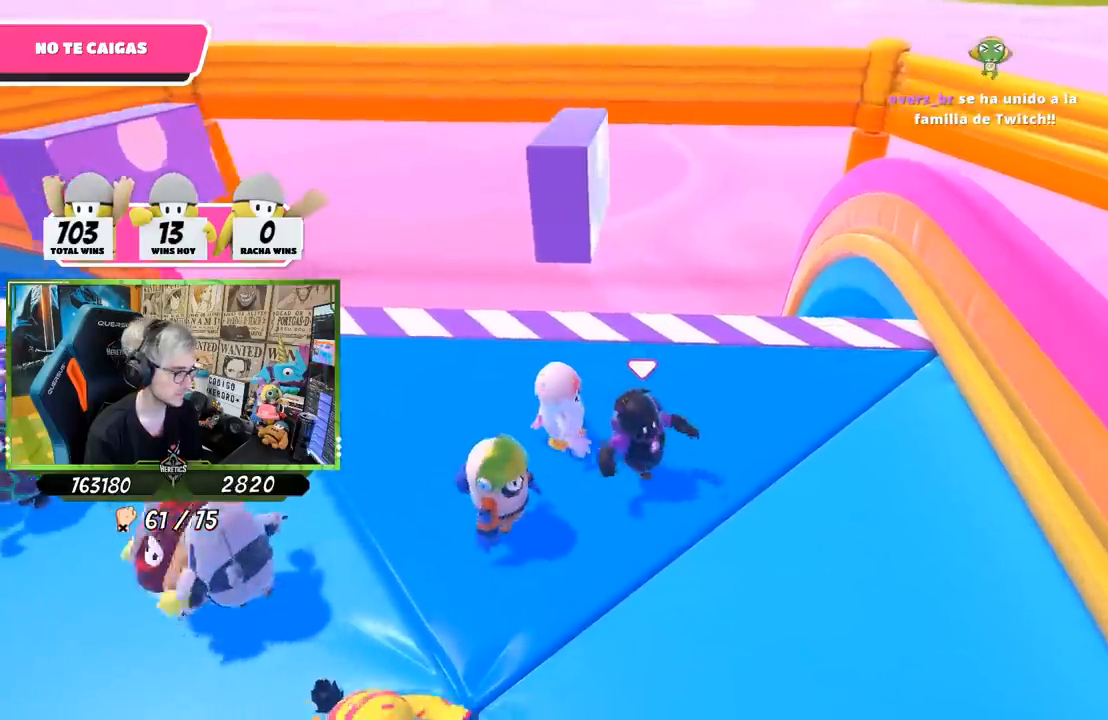
{"buttons": [], "left_stick": "right", "right_stick": "center", "events": [[17, "left_stick", "left"], [150, "left_stick", "up"], [283, "left_stick", "right"]]}
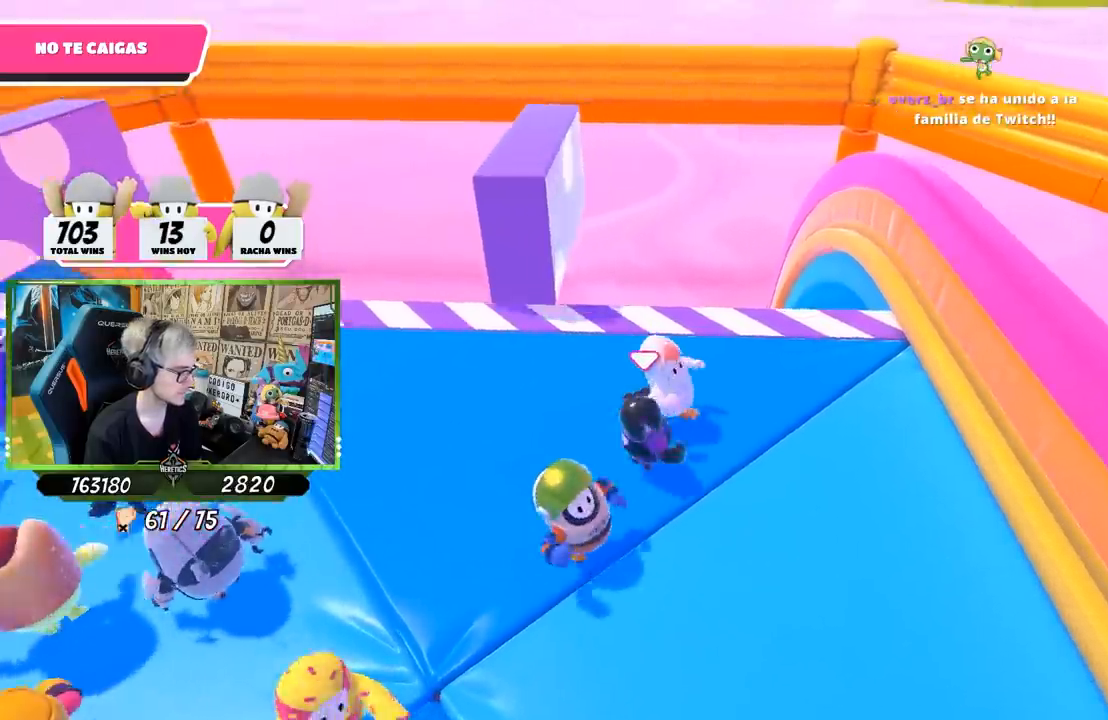
{"buttons": [], "left_stick": "left", "right_stick": "center", "events": [[100, "left_stick", "up-left"], [183, "left_stick", "left"]]}
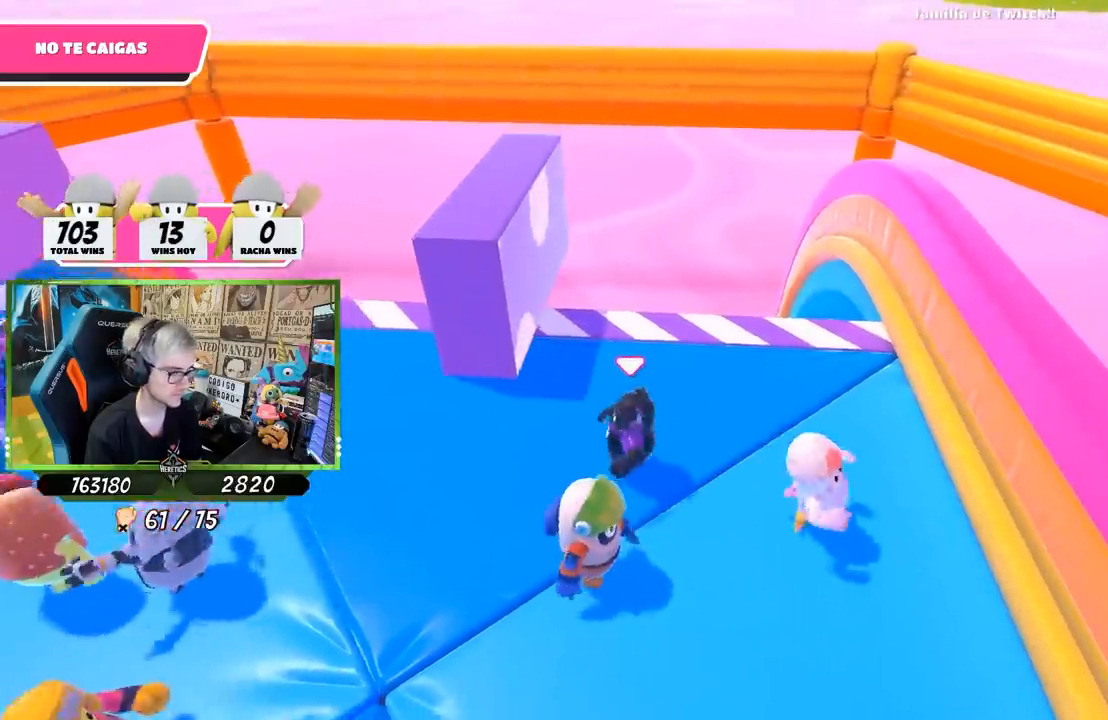
{"buttons": [], "left_stick": "left", "right_stick": "center", "events": [[50, "left_stick", "right"], [250, "left_stick", "up"], [350, "left_stick", "up-left"], [450, "left_stick", "left"]]}
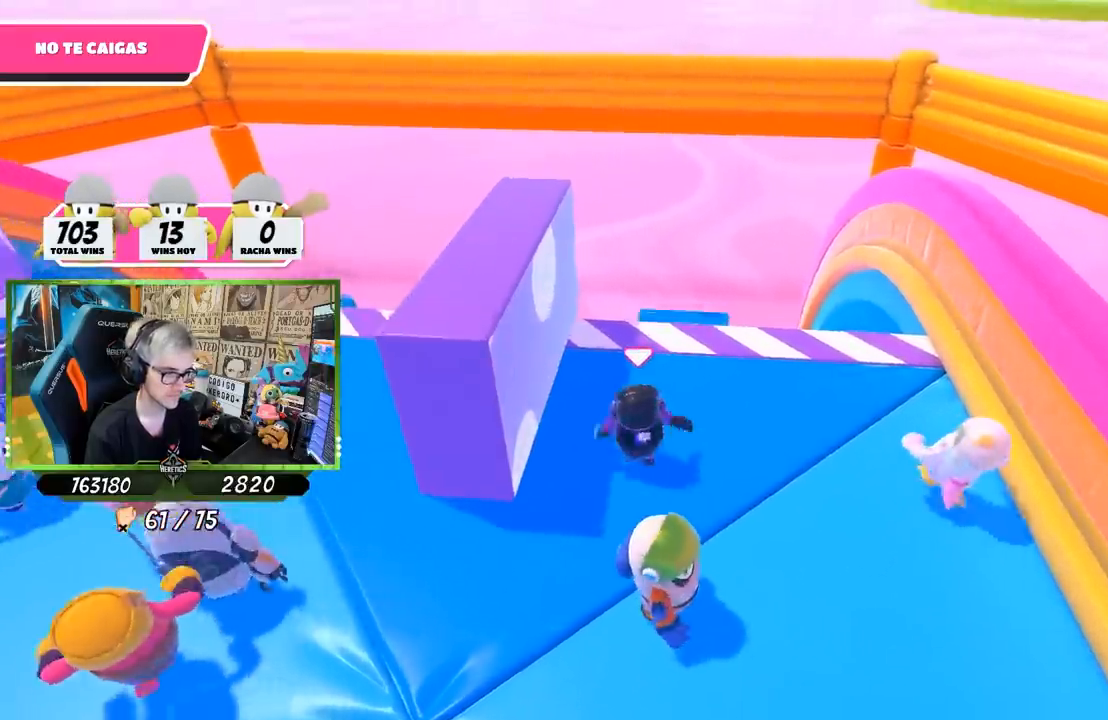
{"buttons": [], "left_stick": "up-left", "right_stick": "center", "events": [[17, "left_stick", "down-left"], [83, "left_stick", "down-right"], [250, "left_stick", "up-right"], [317, "left_stick", "up"], [417, "left_stick", "up-left"]]}
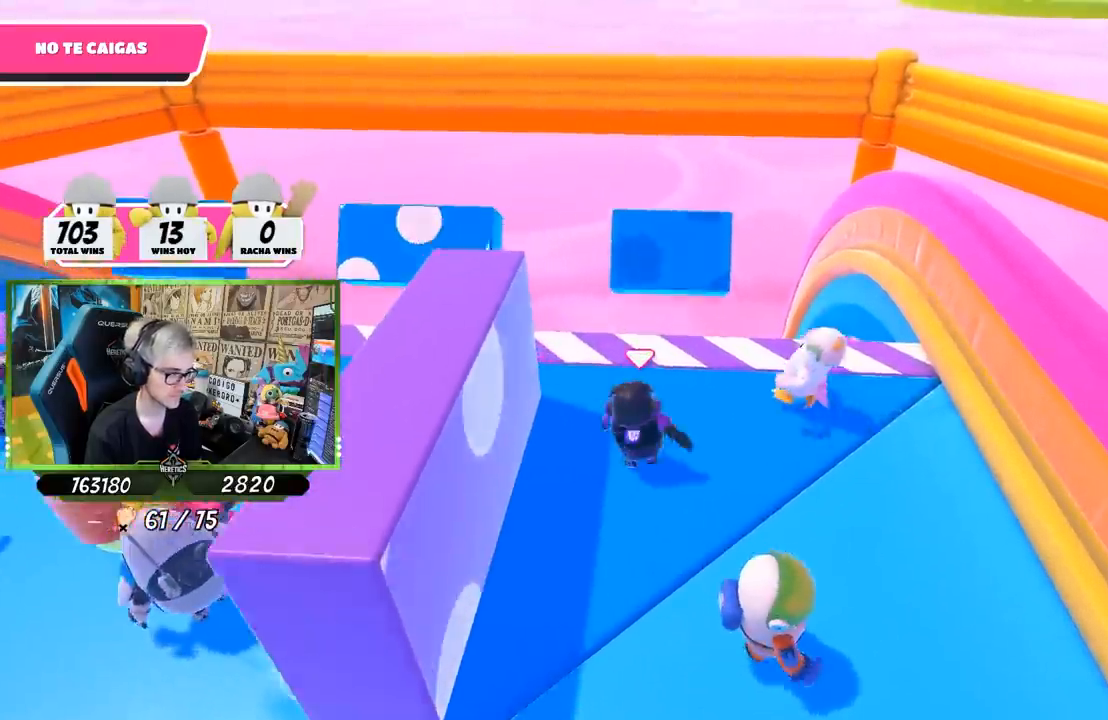
{"buttons": [], "left_stick": "down-right", "right_stick": "center", "events": [[233, "left_stick", "up-right"], [350, "left_stick", "down-right"]]}
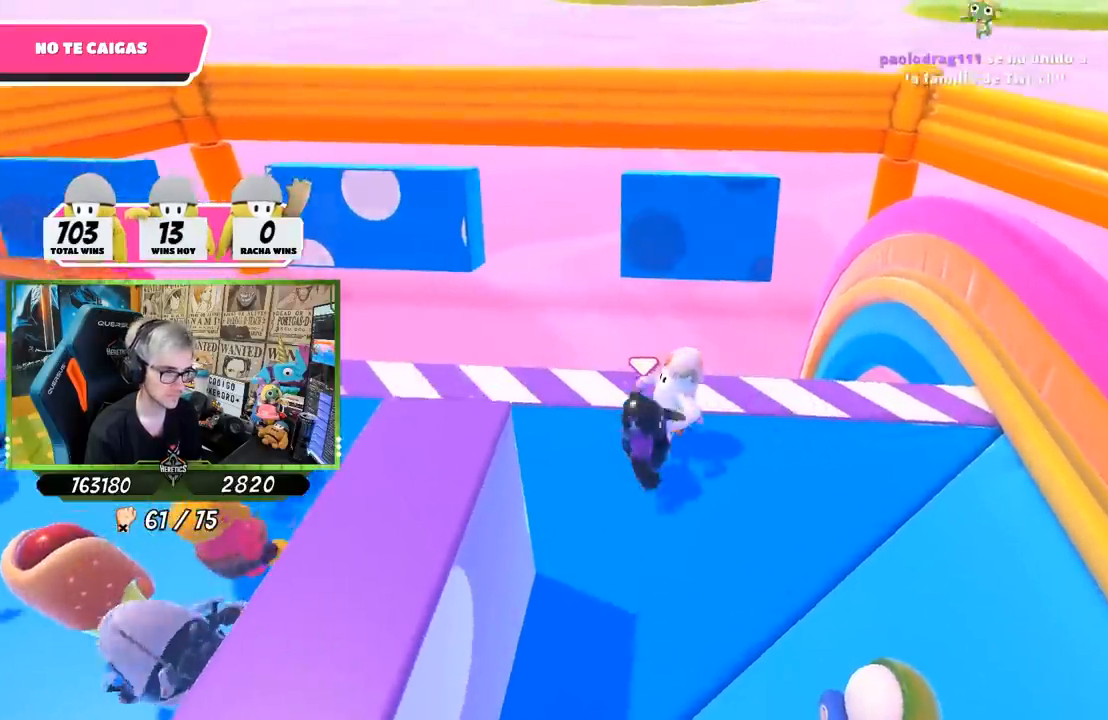
{"buttons": [], "left_stick": "right", "right_stick": "center", "events": [[150, "left_stick", "right"]]}
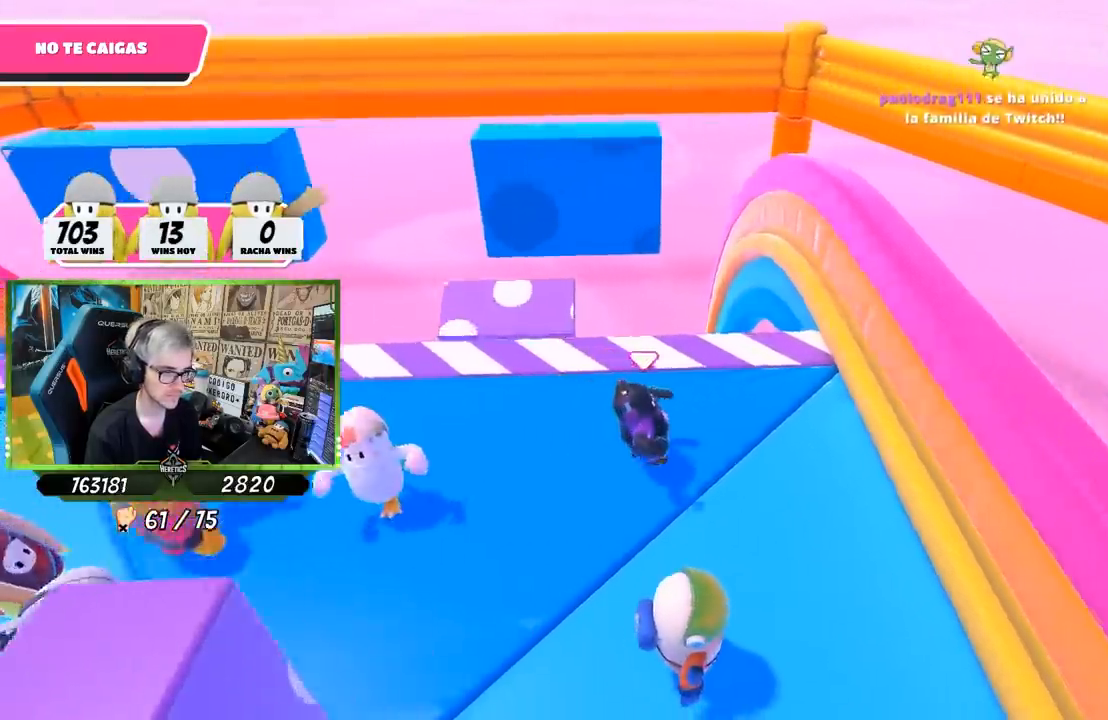
{"buttons": [], "left_stick": "up", "right_stick": "center", "events": [[167, "left_stick", "down"], [183, "right_stick", "up"], [217, "left_stick", "down-left"], [317, "left_stick", "left"], [350, "right_stick", "center"], [450, "left_stick", "up"]]}
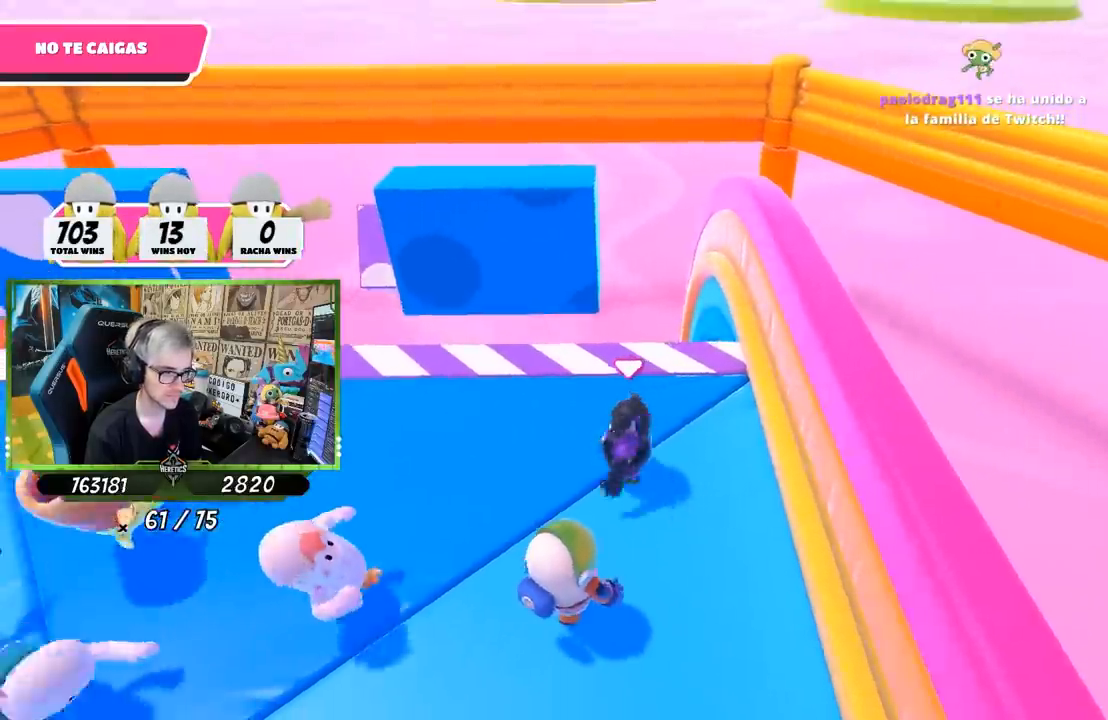
{"buttons": [], "left_stick": "up", "right_stick": "center", "events": [[67, "left_stick", "right"], [250, "left_stick", "down"], [317, "left_stick", "left"], [467, "left_stick", "up"]]}
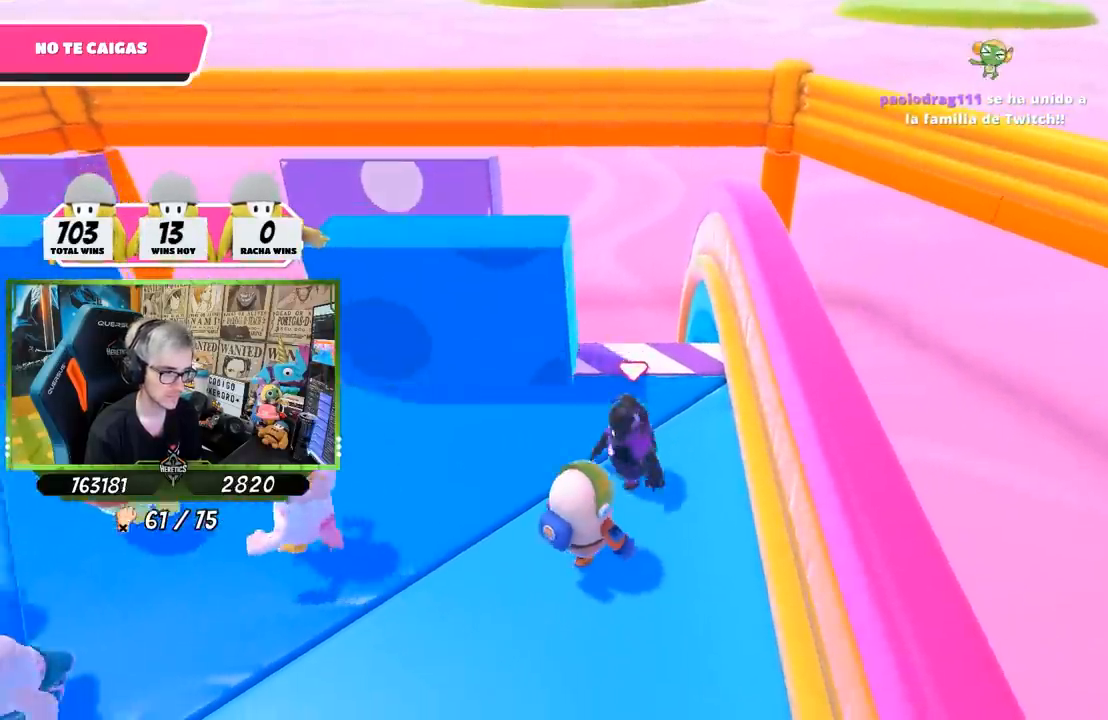
{"buttons": [], "left_stick": "left", "right_stick": "center", "events": [[33, "left_stick", "up-right"], [283, "left_stick", "up-left"], [350, "left_stick", "left"]]}
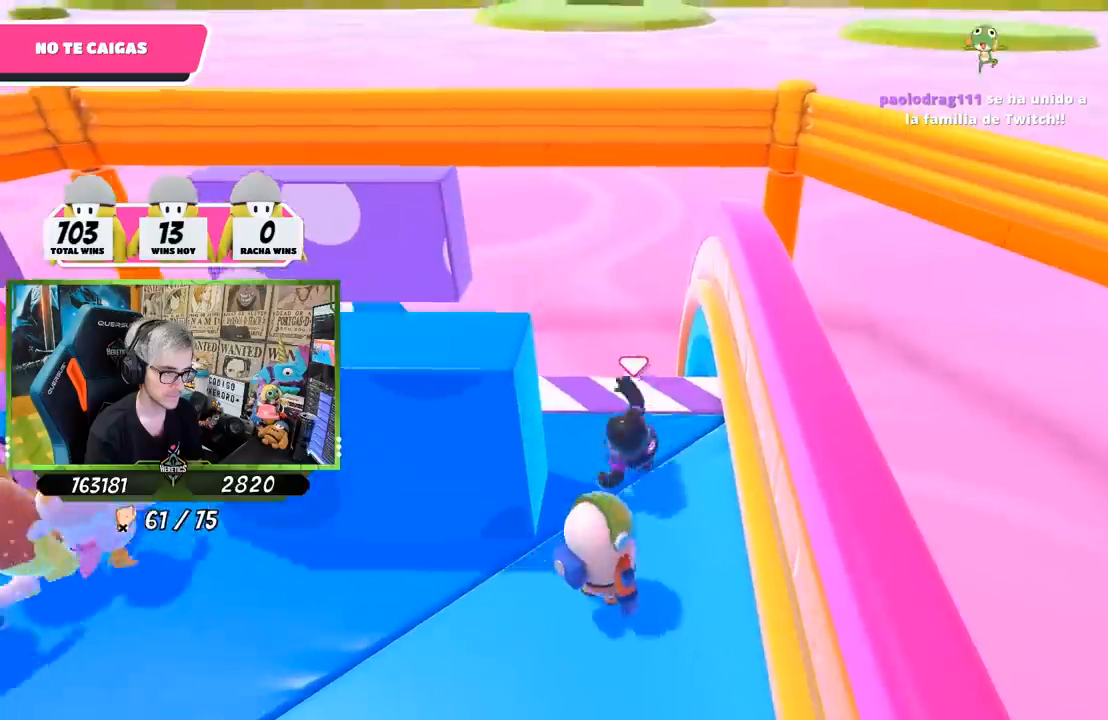
{"buttons": [], "left_stick": "up", "right_stick": "center", "events": [[33, "left_stick", "down-left"], [233, "left_stick", "left"], [383, "left_stick", "up"]]}